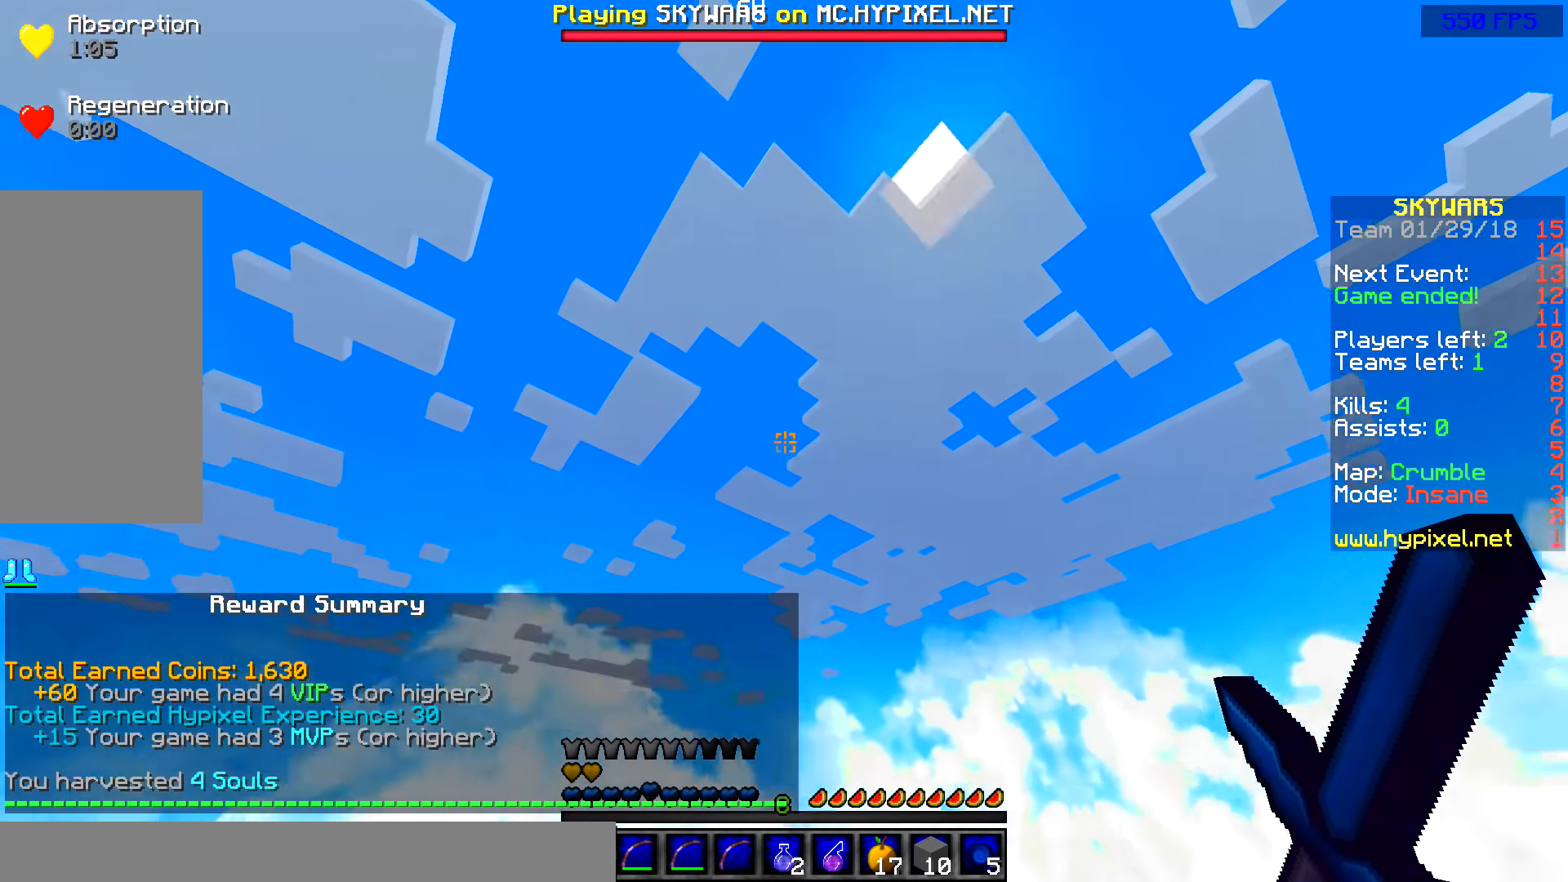
Gameplay with keyboard and mouse; each line is a JSON object with the keys and mouse buttons held at the frame after it. "events" lists presses ("down") and releases ("up") of "a", "d", "s", "space", "w", "mouse_left" and "mouse_right" between this image and that frame as [ms after this image, input, new state], when the widget could be followed in between. "mouse_left", "mouse_right" = the "left", "right" buttons of the "mouse" list. No other keys are recorded. Fast repeated clicks can show as one long hold. Mouse movement is not recorded.
{"keys": [], "mouse": [], "events": [[250, "space", "up"], [350, "w", "up"]]}
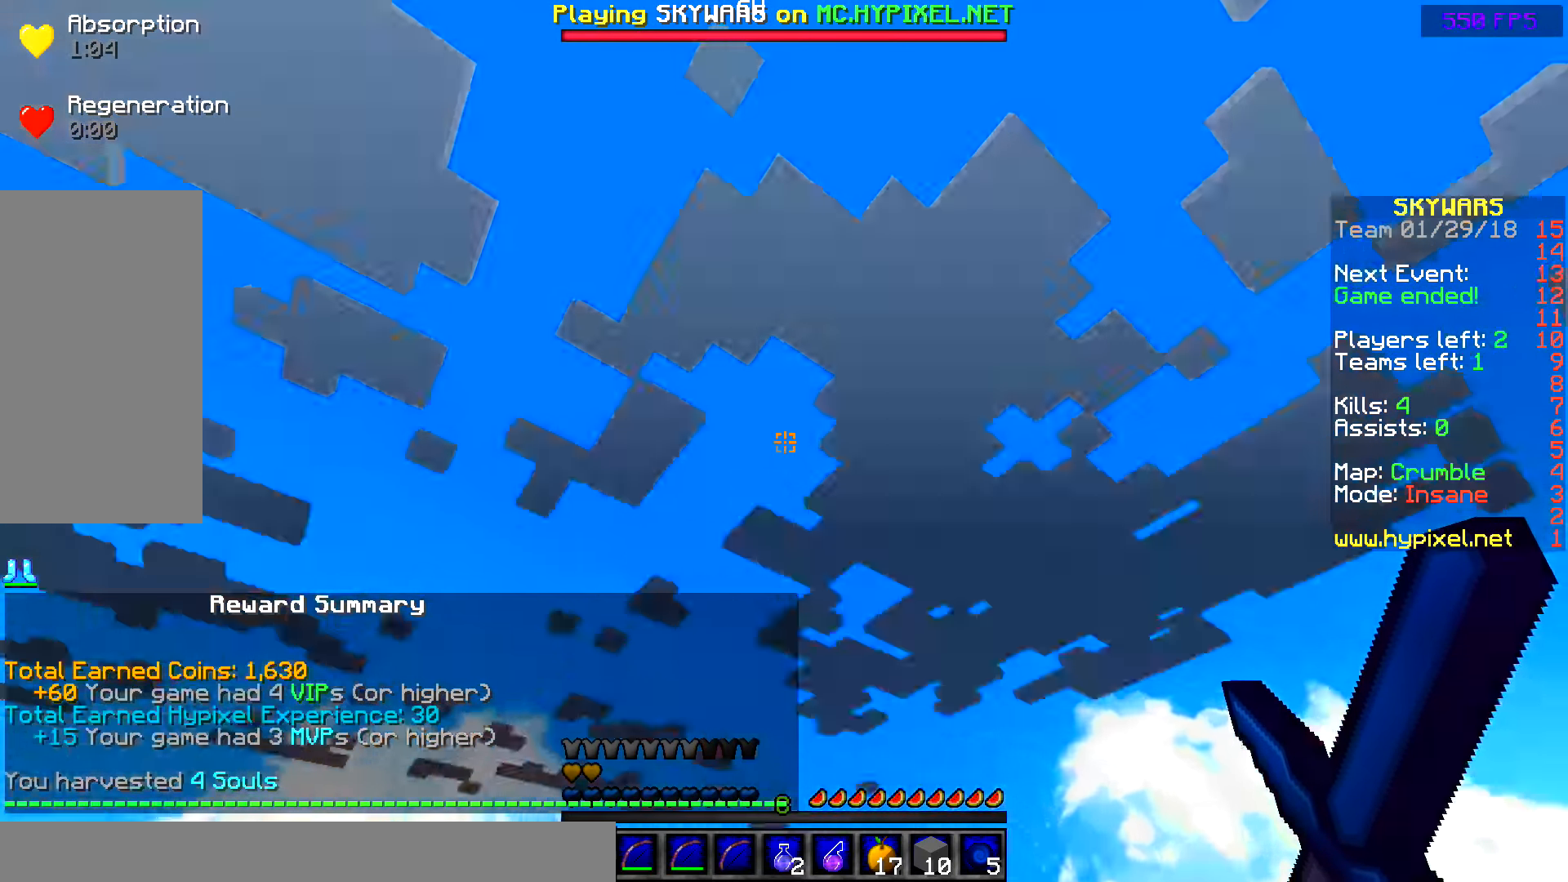
{"keys": [], "mouse": [], "events": []}
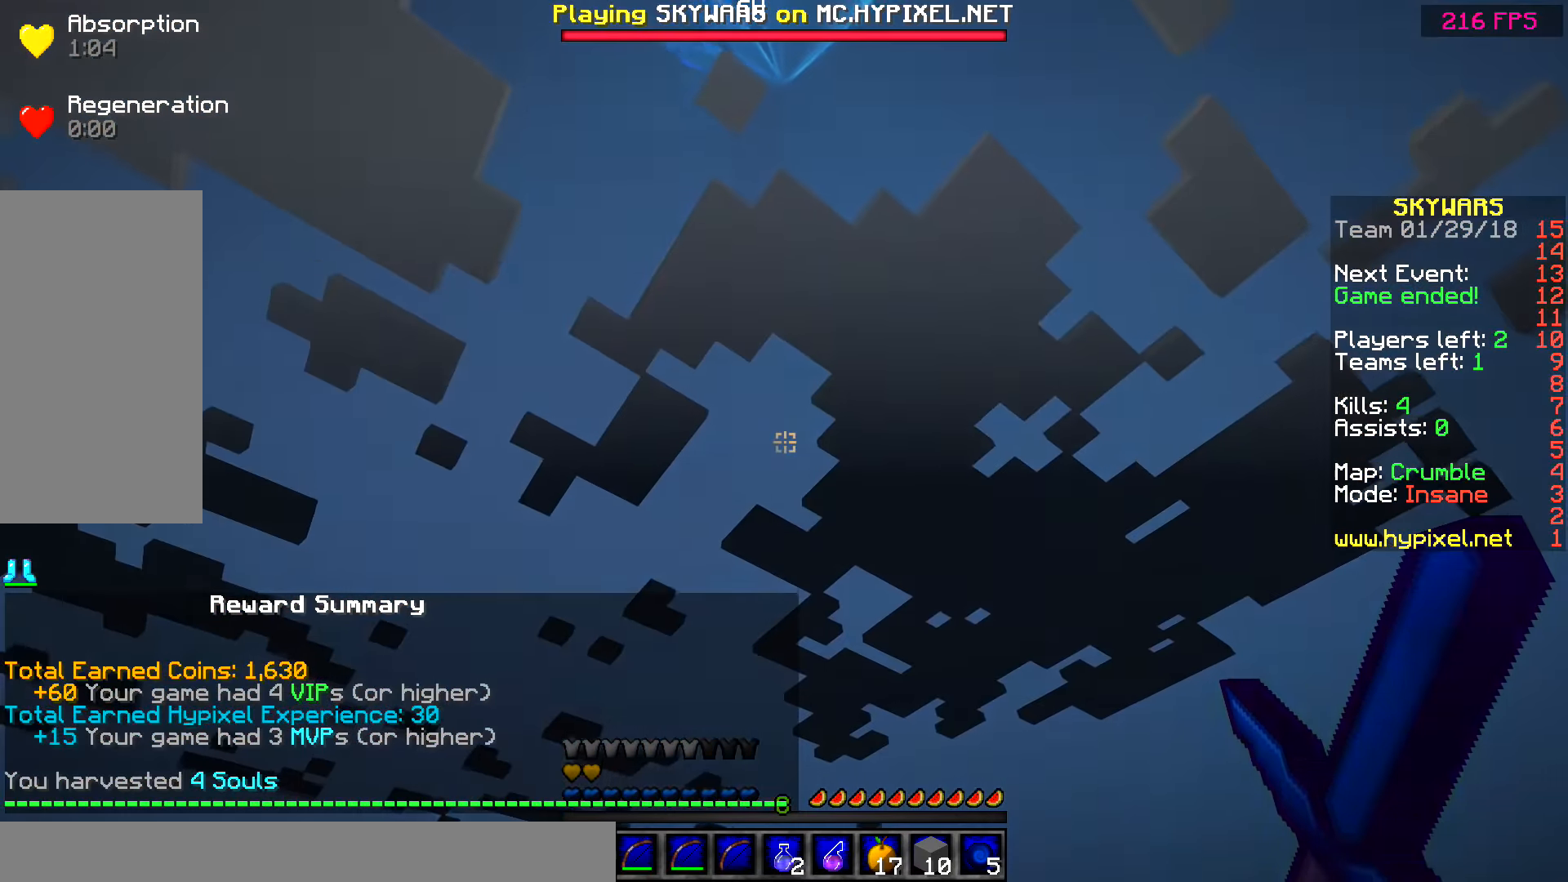
{"keys": [], "mouse": [], "events": []}
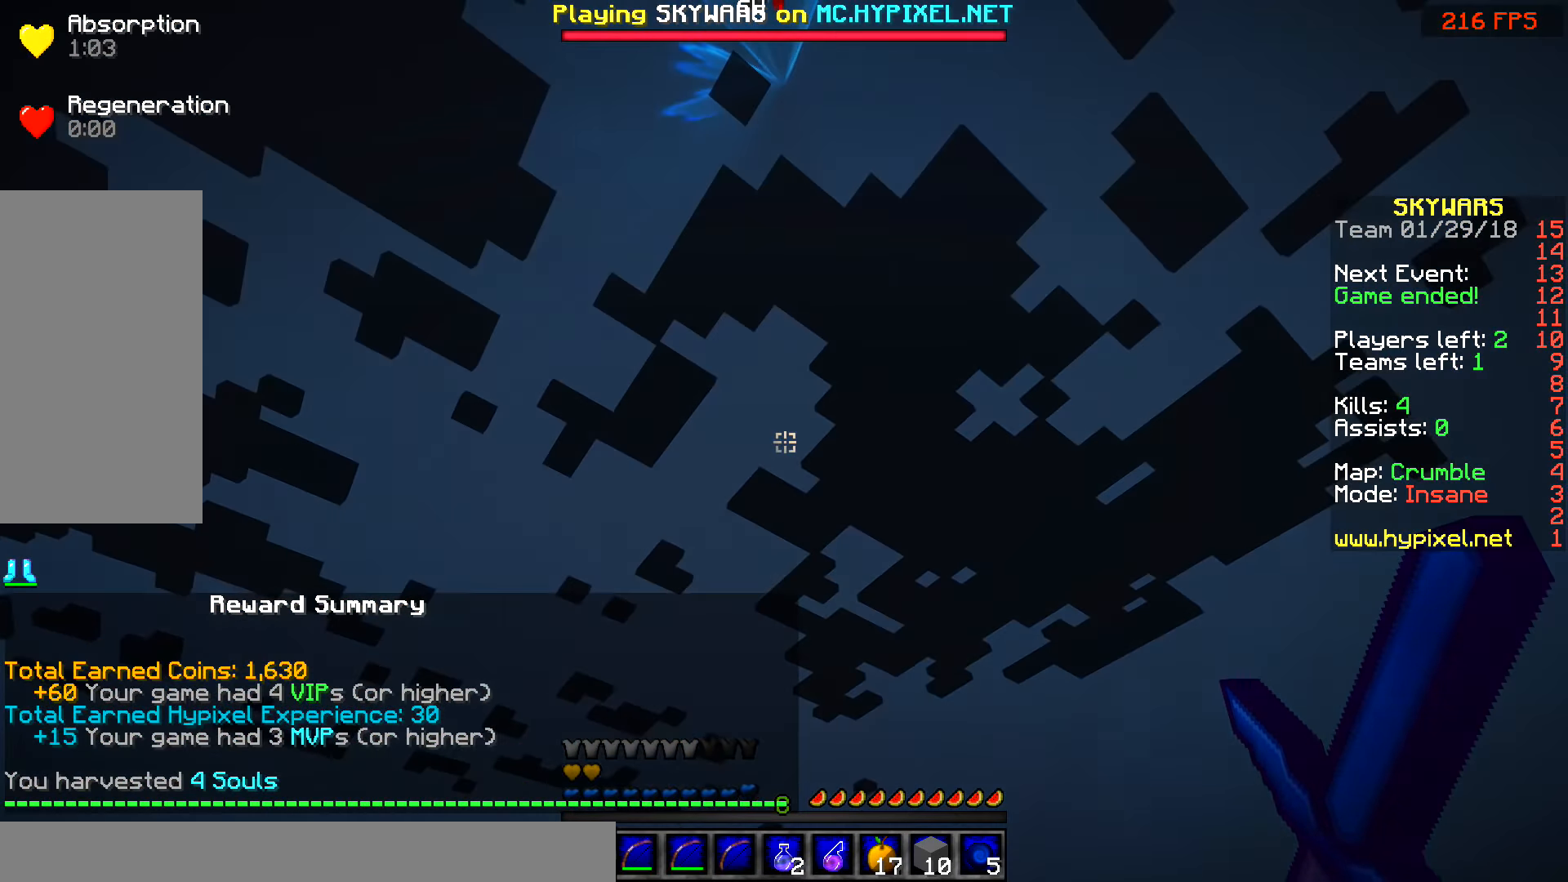
{"keys": [], "mouse": [], "events": []}
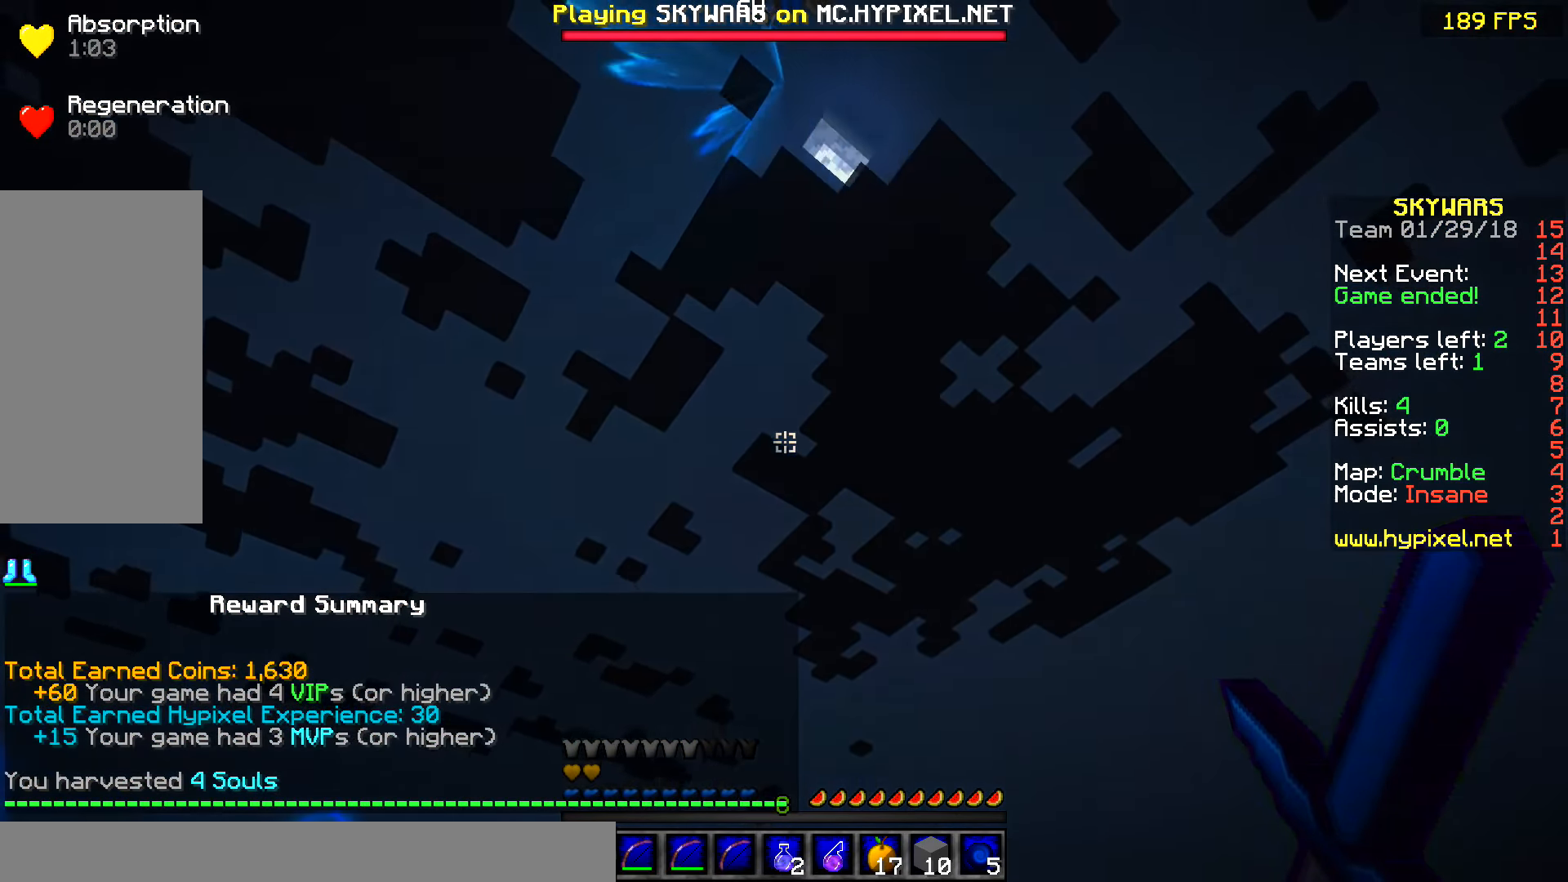
{"keys": [], "mouse": [], "events": []}
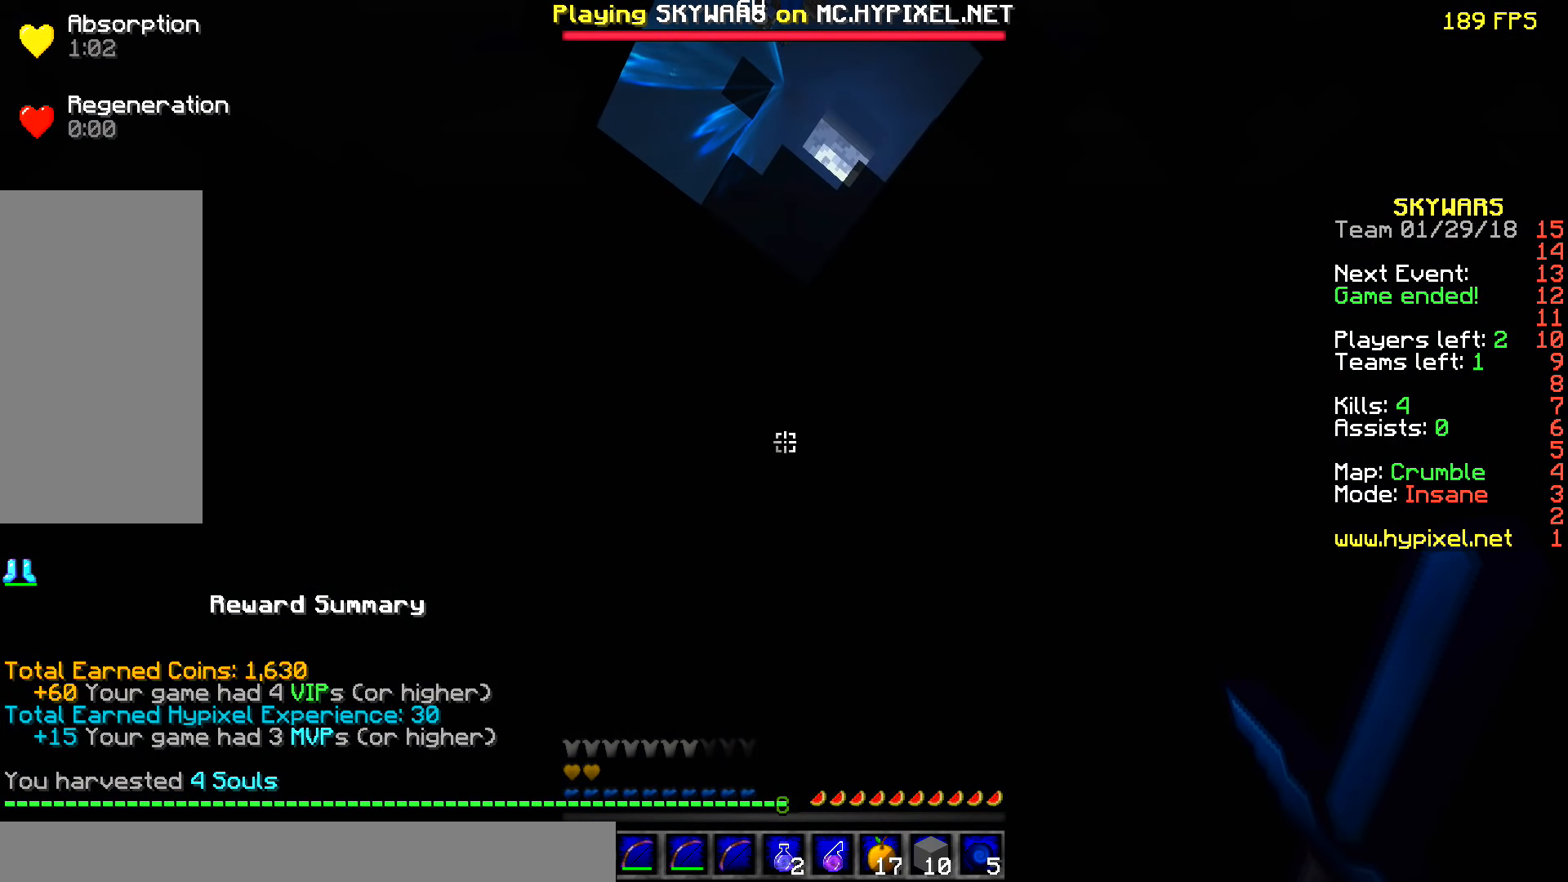
{"keys": [], "mouse": [], "events": []}